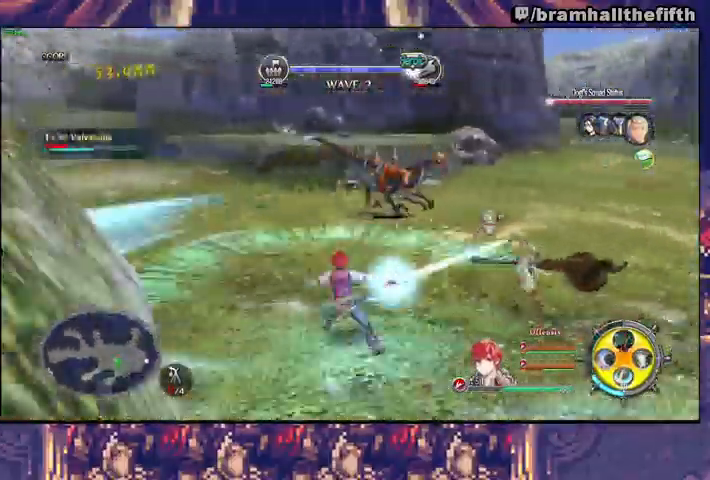
Gameplay with a controller (PlayStation layout); each line is a JSON object with the inputs held at the frame after it. "events" lists button and stick changes between this image and that frame as [ms after this image, input, new state], when the widget could be followed in between. Not read: L1 L2.
{"buttons": ["R1", "R2"], "left_stick": "up", "right_stick": "center", "events": [[67, "CROSS", "down"], [100, "R2", "down"], [100, "left_stick", "up"], [167, "CROSS", "up"], [233, "CROSS", "down"], [300, "CROSS", "up"], [400, "CROSS", "down"], [467, "CROSS", "up"]]}
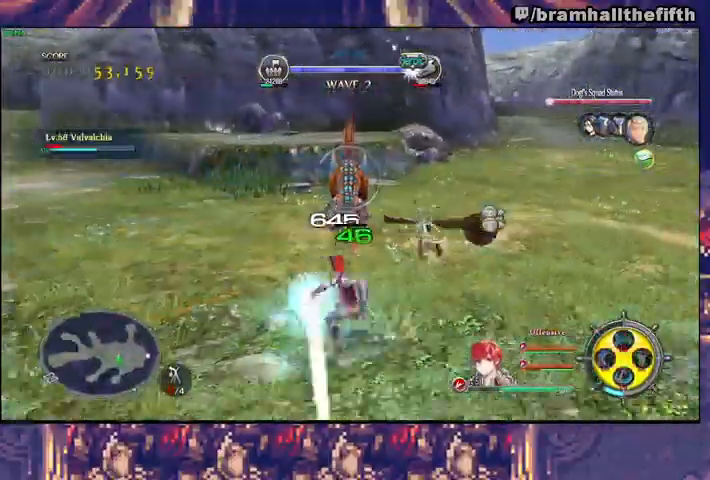
{"buttons": ["R1", "R2"], "left_stick": "up", "right_stick": "center", "events": [[33, "CROSS", "down"], [100, "CROSS", "up"], [167, "CROSS", "down"], [233, "CROSS", "up"], [300, "CROSS", "down"], [367, "CROSS", "up"], [433, "CROSS", "down"], [500, "CROSS", "up"]]}
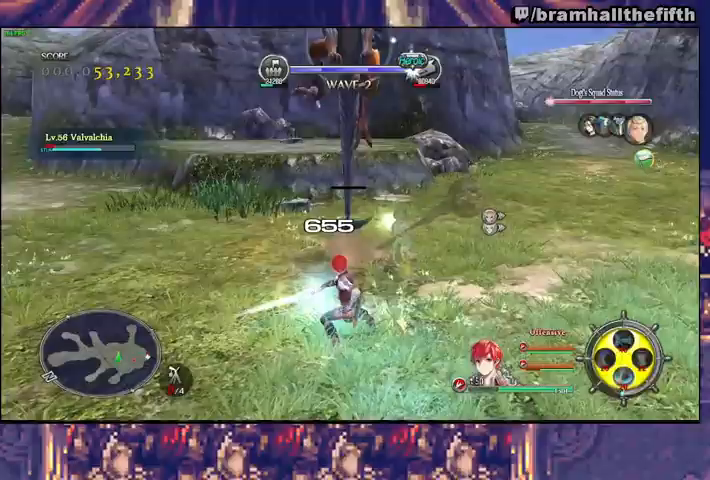
{"buttons": [], "left_stick": "center", "right_stick": "right", "events": [[33, "CROSS", "down"], [167, "CROSS", "up"], [167, "R1", "up"], [167, "R2", "up"], [367, "left_stick", "center"], [400, "right_stick", "right"]]}
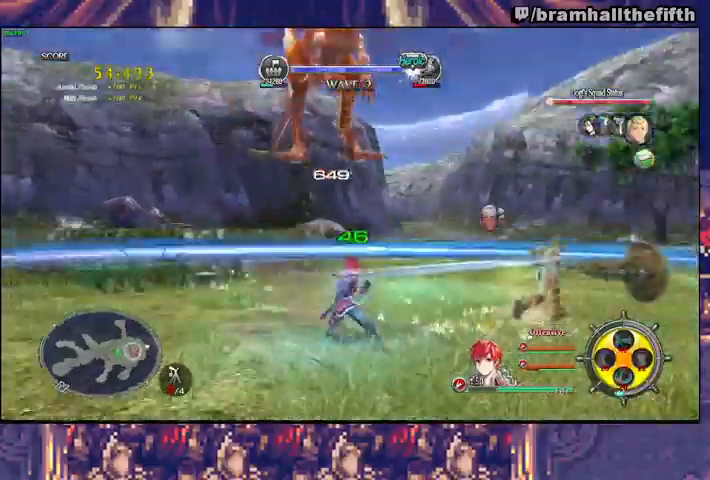
{"buttons": ["TRIANGLE"], "left_stick": "up-right", "right_stick": "right", "events": [[100, "left_stick", "up-right"], [467, "TRIANGLE", "down"]]}
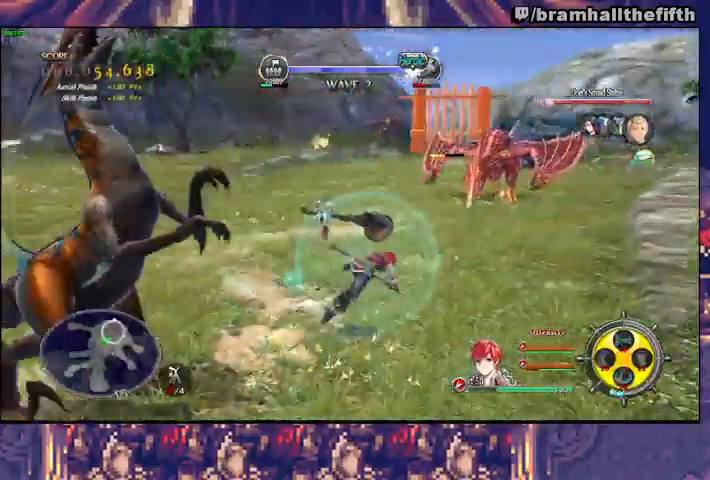
{"buttons": [], "left_stick": "up-right", "right_stick": "center", "events": [[100, "TRIANGLE", "up"], [300, "SQUARE", "down"], [300, "right_stick", "center"], [433, "SQUARE", "up"]]}
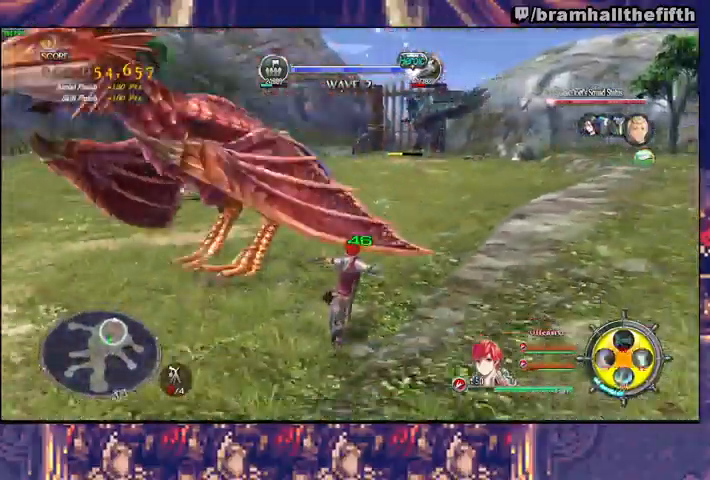
{"buttons": ["SQUARE", "TRIANGLE"], "left_stick": "down-left", "right_stick": "center", "events": [[200, "left_stick", "up-left"], [300, "SQUARE", "down"], [300, "TRIANGLE", "down"], [300, "left_stick", "left"], [400, "SQUARE", "up"], [433, "SQUARE", "down"], [433, "left_stick", "down-left"]]}
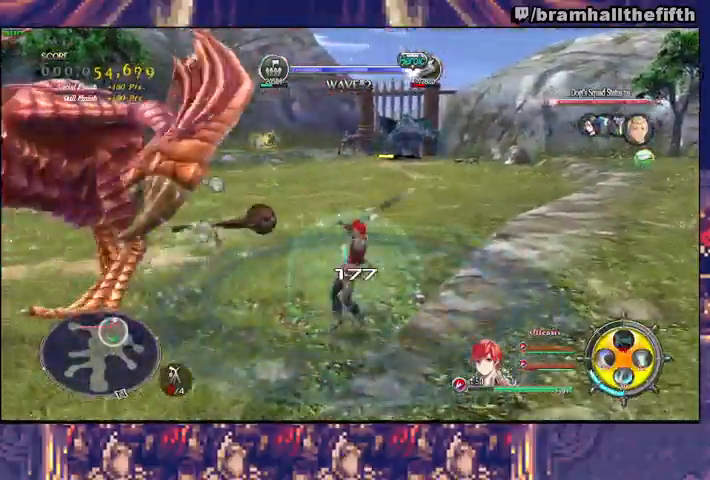
{"buttons": ["R1", "R2"], "left_stick": "up", "right_stick": "center", "events": [[33, "SQUARE", "up"], [33, "TRIANGLE", "up"], [67, "left_stick", "center"], [133, "R3", "down"], [167, "right_stick", "left"], [200, "R3", "up"], [267, "right_stick", "center"], [333, "R2", "down"], [367, "CIRCLE", "down"], [367, "left_stick", "up-left"], [433, "CIRCLE", "up"], [433, "R1", "down"], [433, "left_stick", "up"]]}
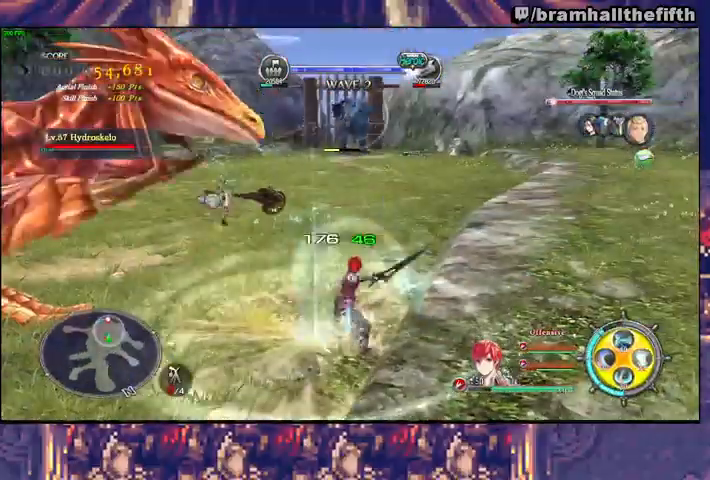
{"buttons": ["R3"], "left_stick": "center", "right_stick": "down-left"}
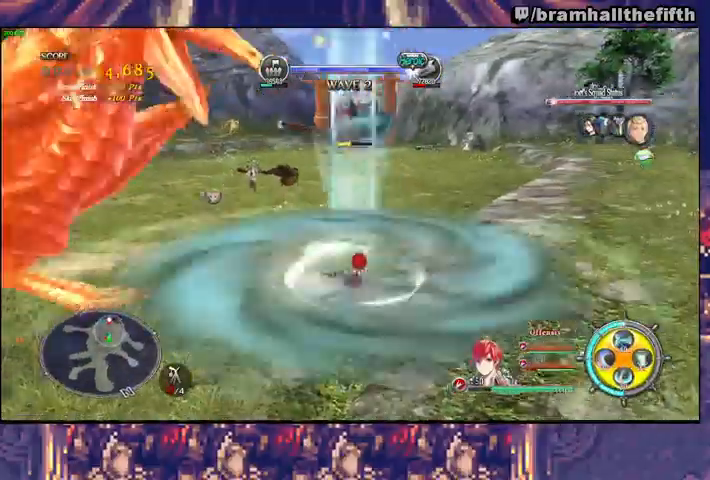
{"buttons": ["SQUARE", "TRIANGLE"], "left_stick": "left", "right_stick": "center", "events": [[67, "R3", "up"], [133, "right_stick", "center"], [200, "TRIANGLE", "down"], [200, "left_stick", "up-left"], [233, "SQUARE", "down"], [300, "SQUARE", "up"], [300, "TRIANGLE", "up"], [367, "SQUARE", "down"], [367, "TRIANGLE", "down"], [367, "left_stick", "left"]]}
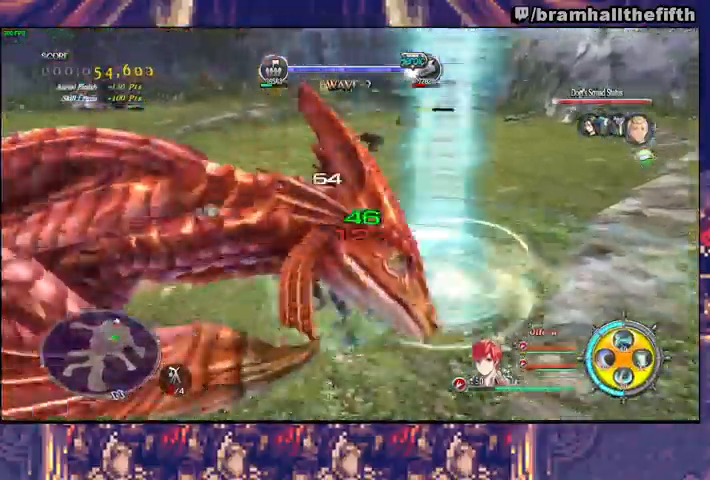
{"buttons": ["CIRCLE", "R1", "R2"], "left_stick": "center", "right_stick": "center", "events": [[33, "SQUARE", "up"], [67, "left_stick", "down-left"], [167, "TRIANGLE", "up"], [267, "R2", "down"], [300, "CIRCLE", "down"], [400, "CIRCLE", "up"], [400, "R1", "down"], [400, "left_stick", "center"], [500, "CIRCLE", "down"]]}